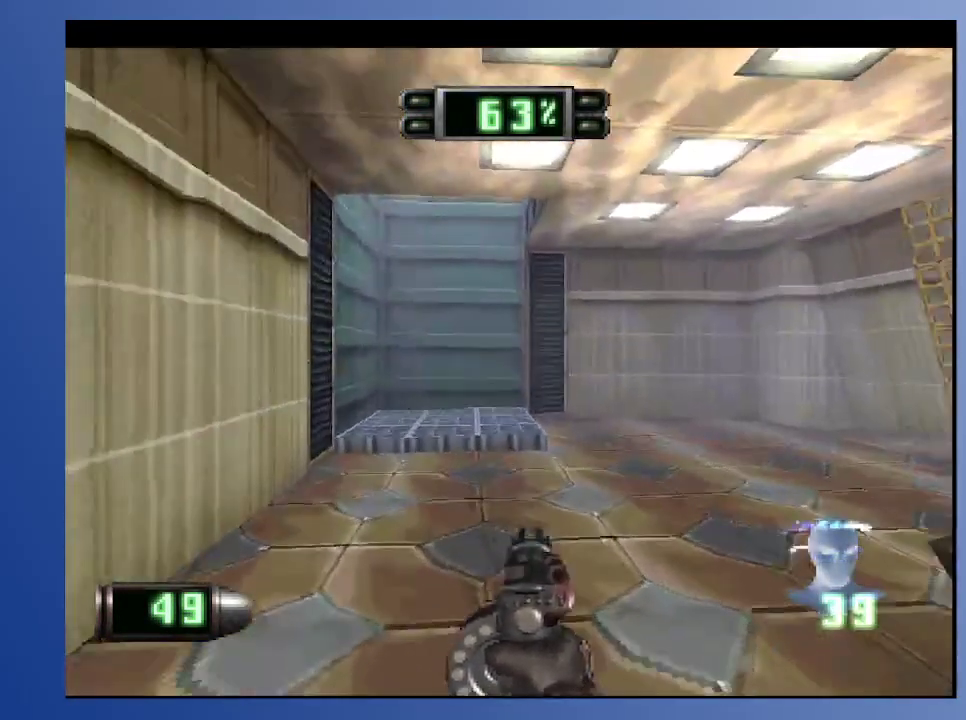
Gameplay with a controller (Xbox layout); each line is a JSON object with the inputs held at the frame after it. "events" lists button and stick changes between this image and that frame as [ms after this image, input, new state], when the widget could be followed in between. Not read: L3 R3.
{"buttons": [], "left_stick": "down", "right_stick": "center", "events": [[217, "DPAD_LEFT", "down"], [383, "DPAD_LEFT", "up"]]}
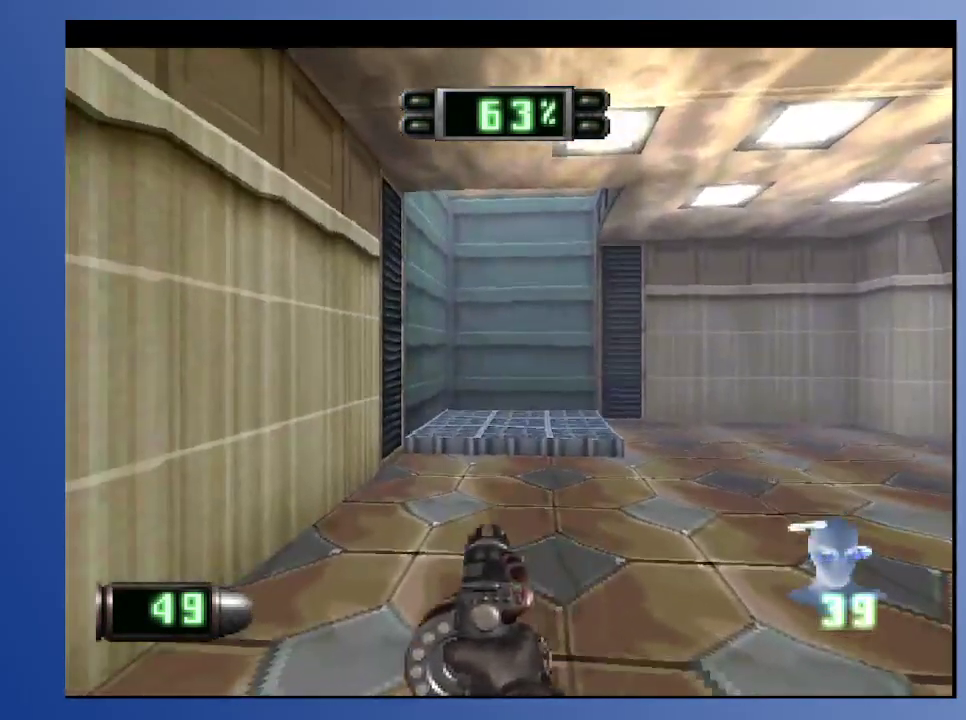
{"buttons": ["R1"], "left_stick": "down", "right_stick": "center", "events": [[100, "R1", "down"]]}
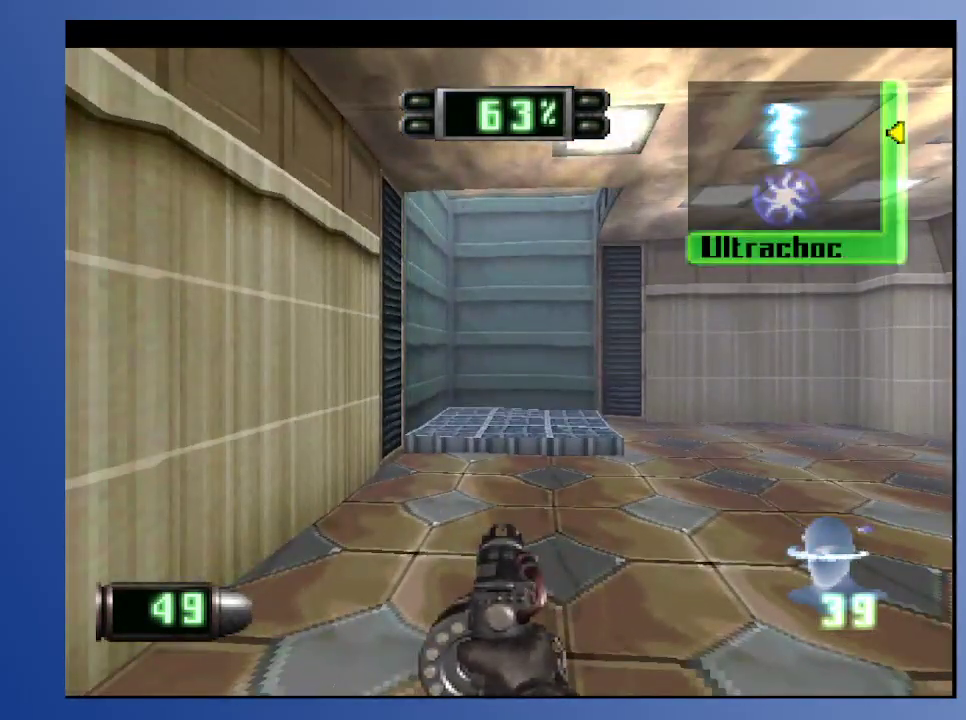
{"buttons": ["R1"], "left_stick": "down", "right_stick": "center", "events": [[50, "DPAD_UP", "down"], [150, "R1", "up"], [183, "DPAD_UP", "up"], [483, "R1", "down"]]}
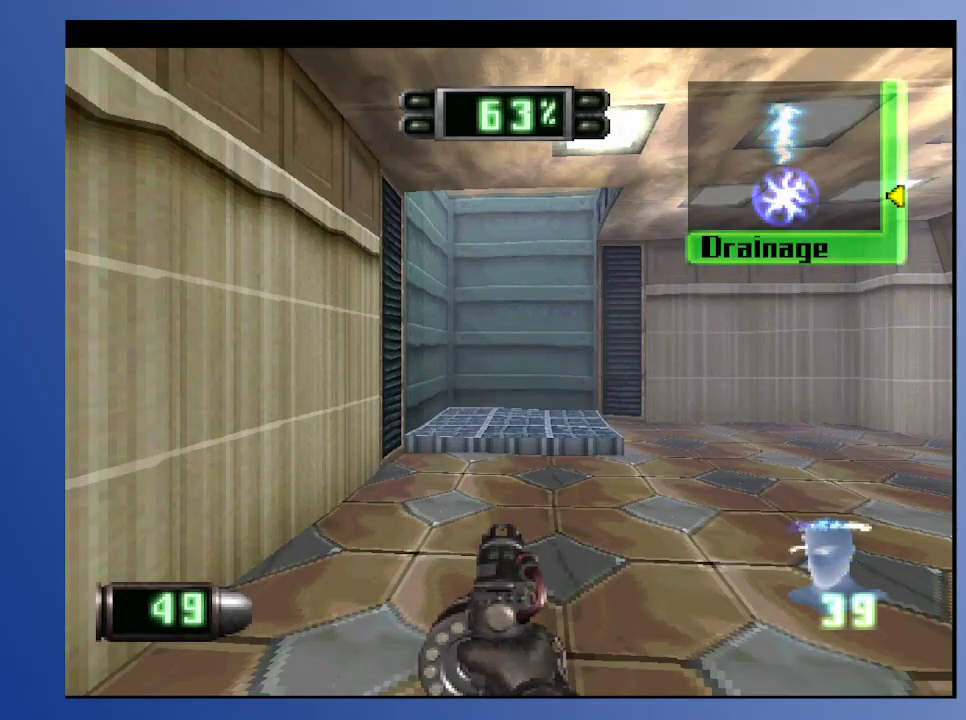
{"buttons": [], "left_stick": "down", "right_stick": "center", "events": [[33, "R1", "up"]]}
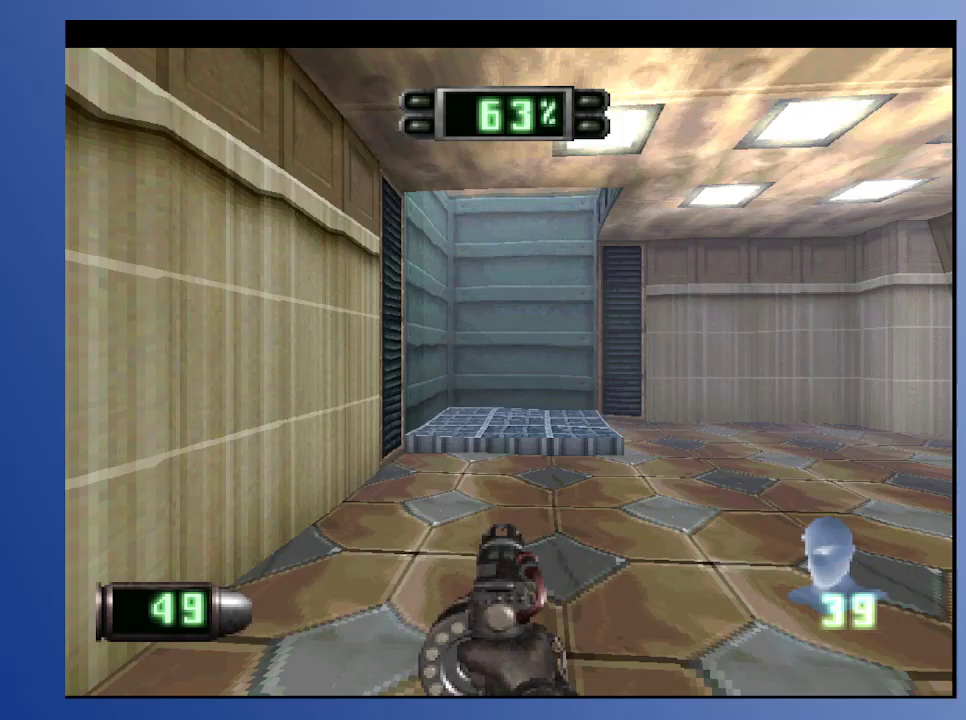
{"buttons": [], "left_stick": "down", "right_stick": "center", "events": []}
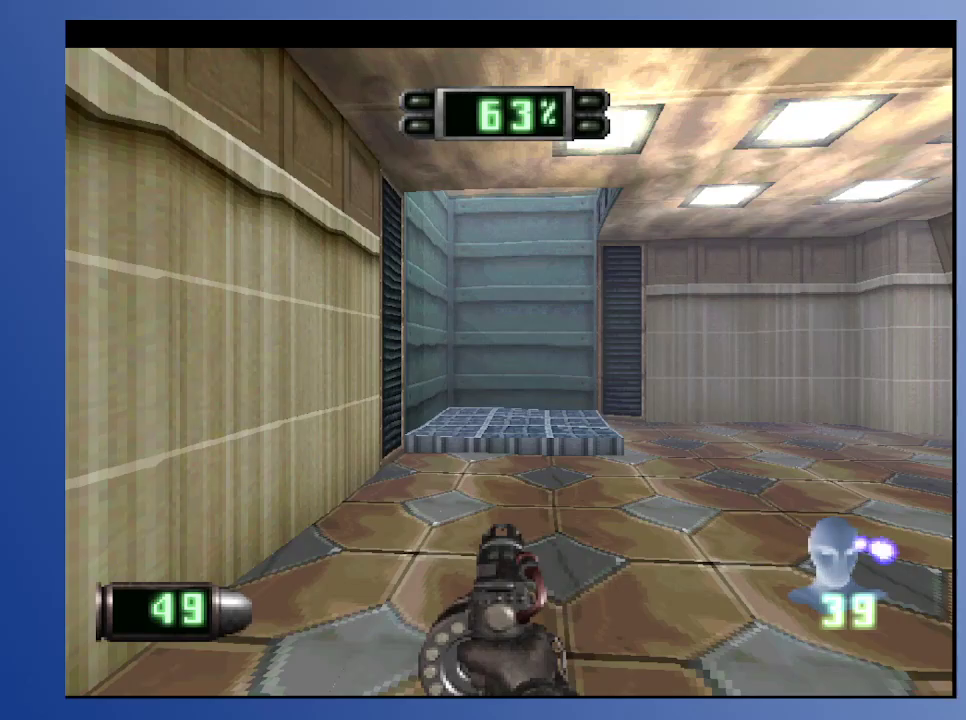
{"buttons": [], "left_stick": "down", "right_stick": "center", "events": []}
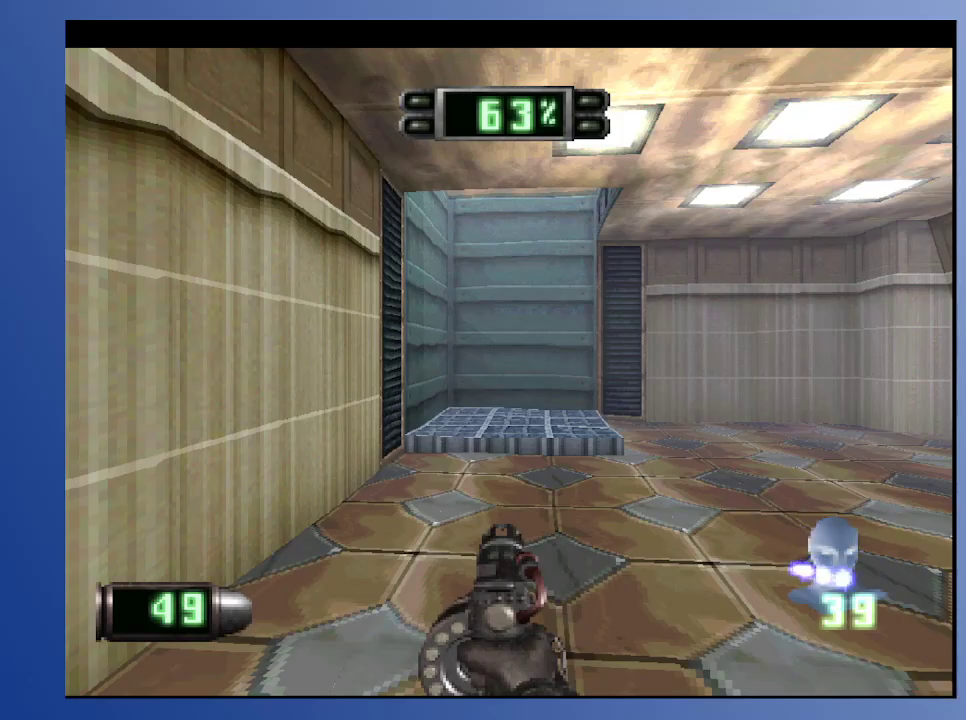
{"buttons": [], "left_stick": "down", "right_stick": "center", "events": []}
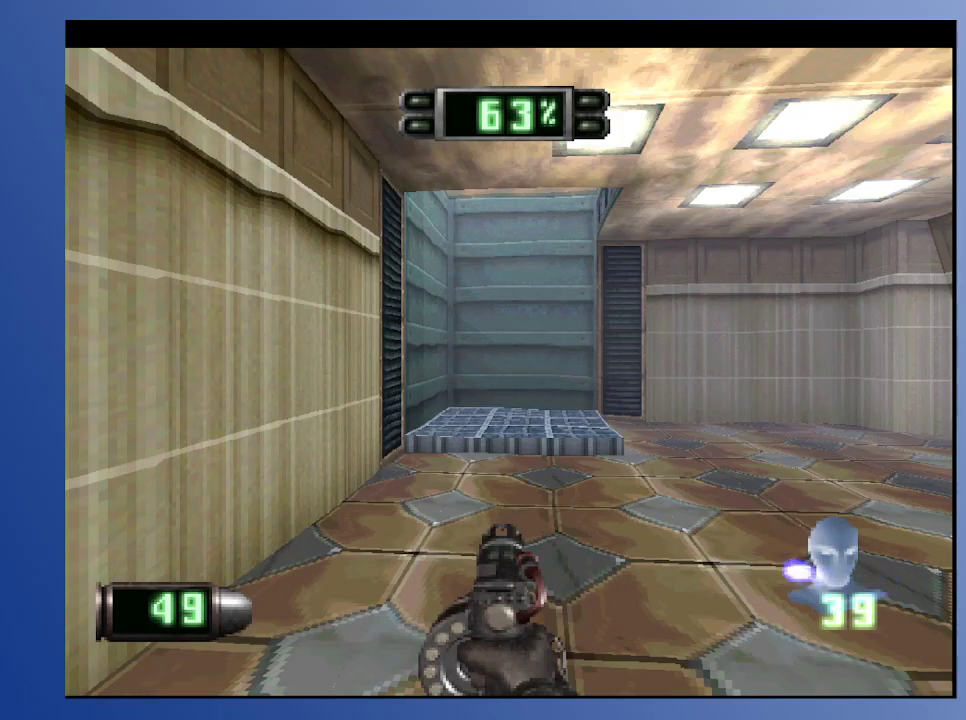
{"buttons": [], "left_stick": "down", "right_stick": "center", "events": [[250, "DPAD_UP", "down"], [450, "DPAD_UP", "up"]]}
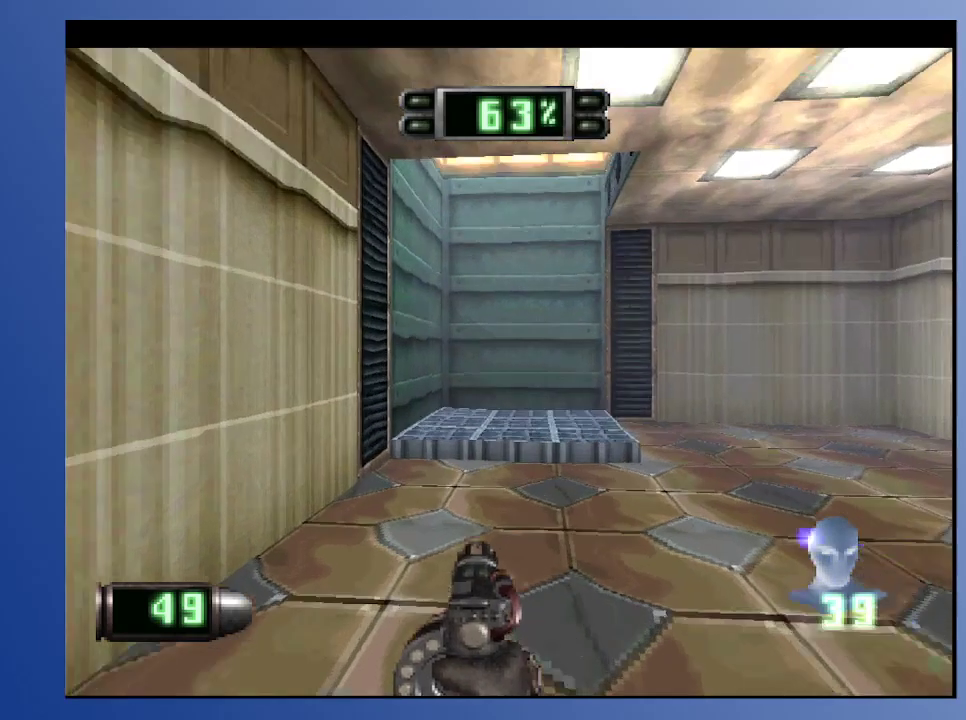
{"buttons": ["DPAD_UP"], "left_stick": "down", "right_stick": "center", "events": [[250, "DPAD_UP", "down"]]}
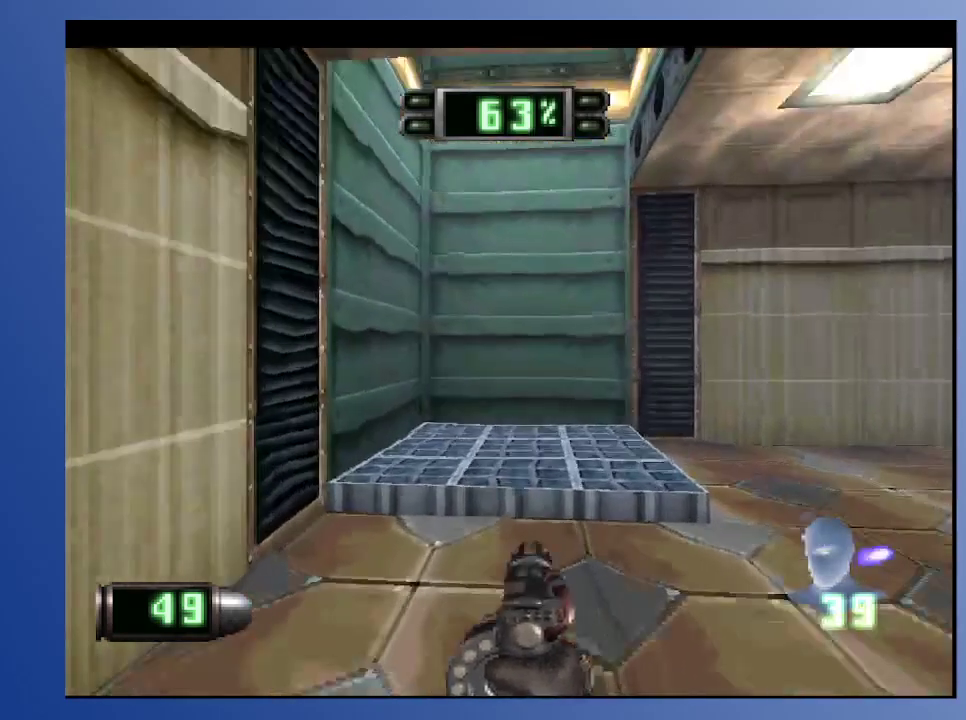
{"buttons": [], "left_stick": "down", "right_stick": "center", "events": [[317, "DPAD_UP", "up"]]}
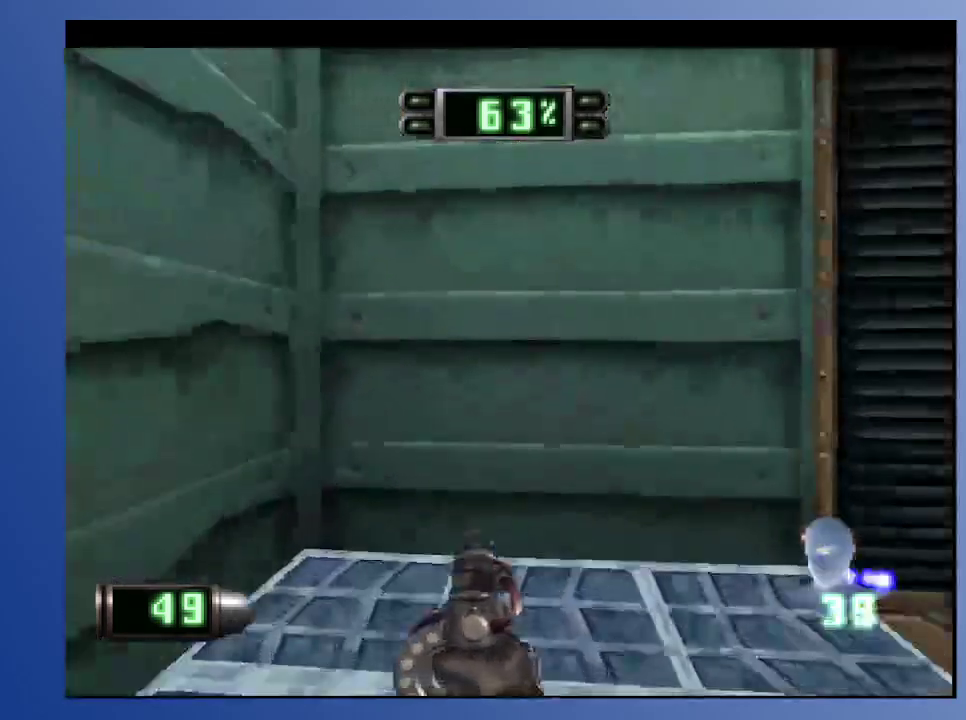
{"buttons": [], "left_stick": "down", "right_stick": "center", "events": [[33, "DPAD_DOWN", "down"], [133, "DPAD_DOWN", "up"]]}
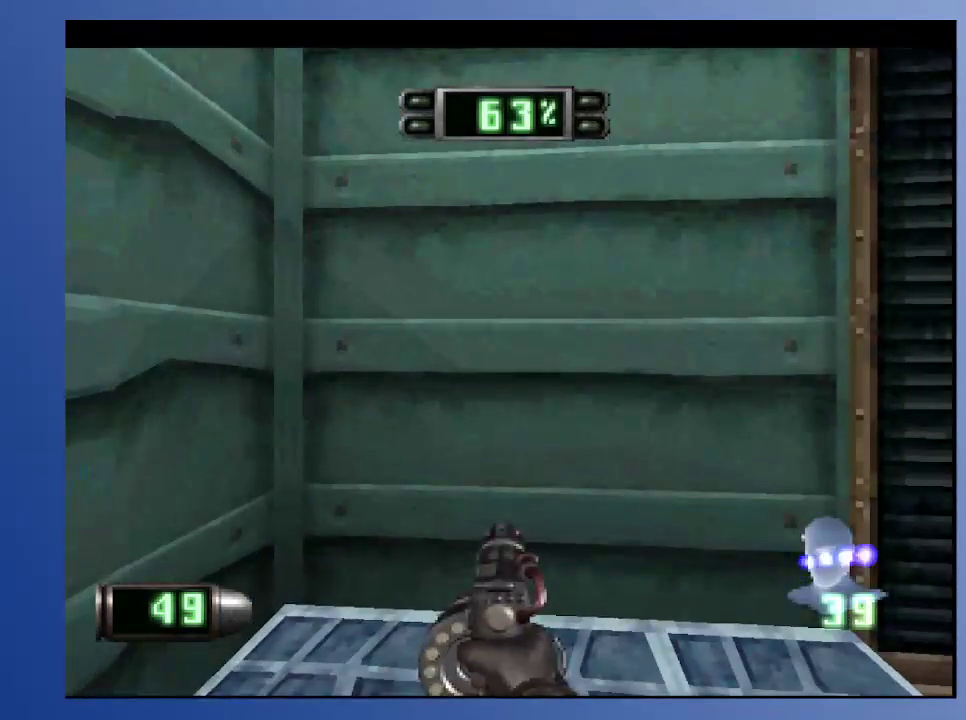
{"buttons": [], "left_stick": "down", "right_stick": "center", "events": [[33, "DPAD_UP", "down"], [133, "DPAD_UP", "up"]]}
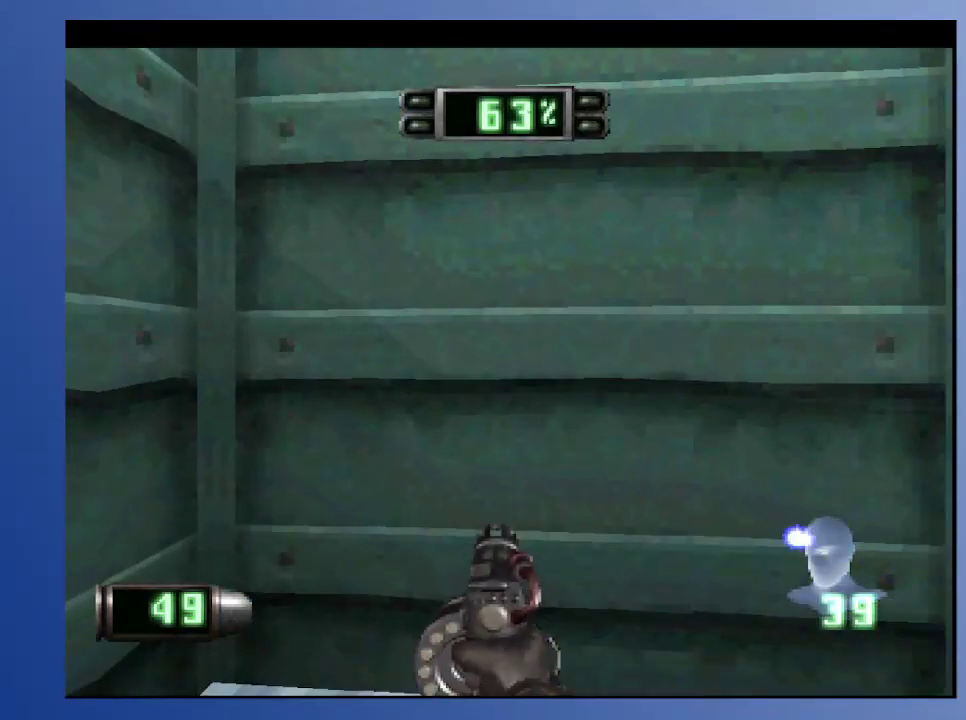
{"buttons": [], "left_stick": "down", "right_stick": "center", "events": []}
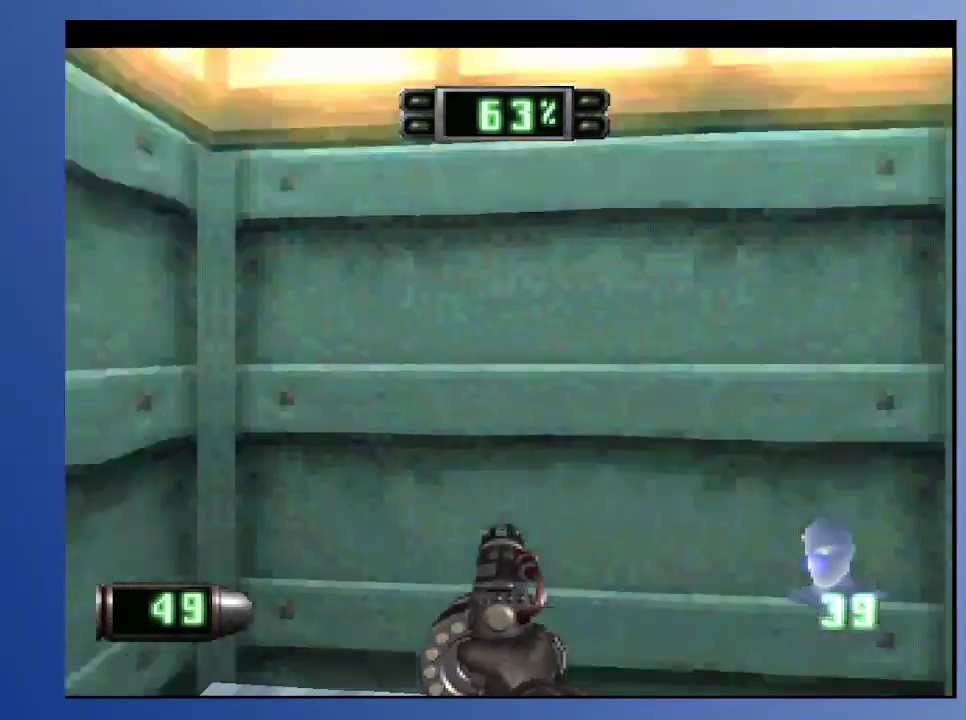
{"buttons": [], "left_stick": "down", "right_stick": "center", "events": []}
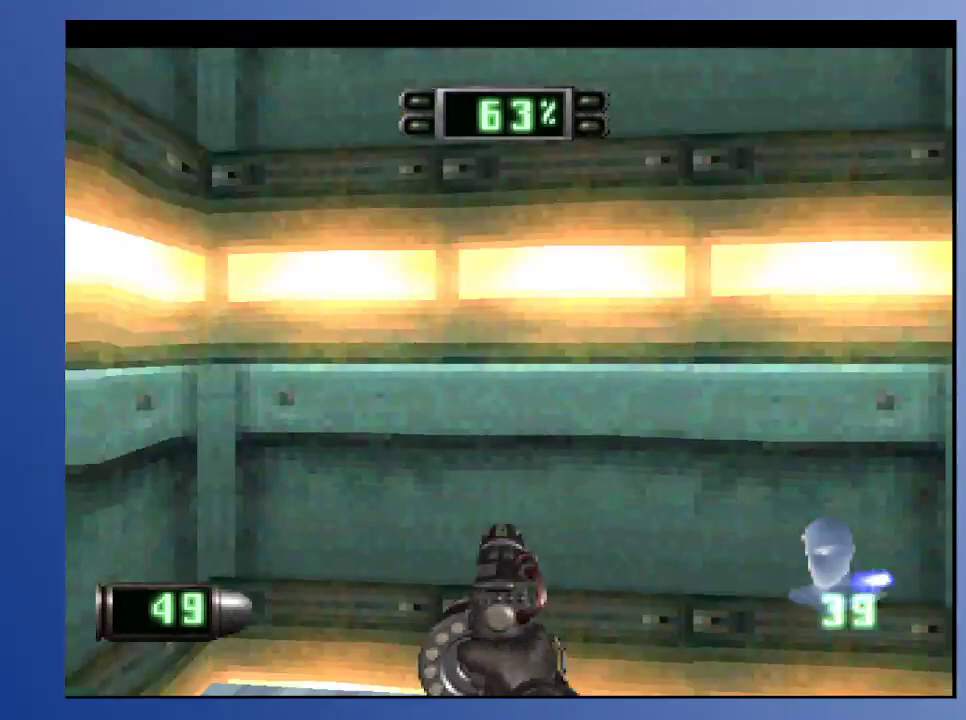
{"buttons": [], "left_stick": "down", "right_stick": "center", "events": [[267, "DPAD_LEFT", "down"], [433, "DPAD_LEFT", "up"]]}
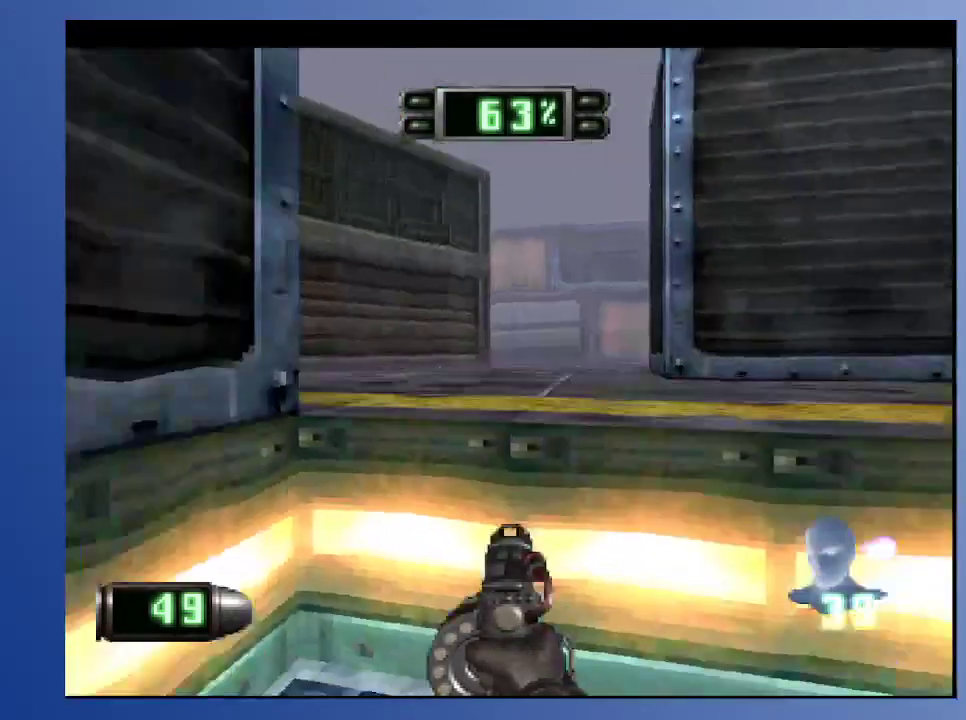
{"buttons": [], "left_stick": "down", "right_stick": "center", "events": [[183, "DPAD_RIGHT", "down"], [350, "DPAD_RIGHT", "up"]]}
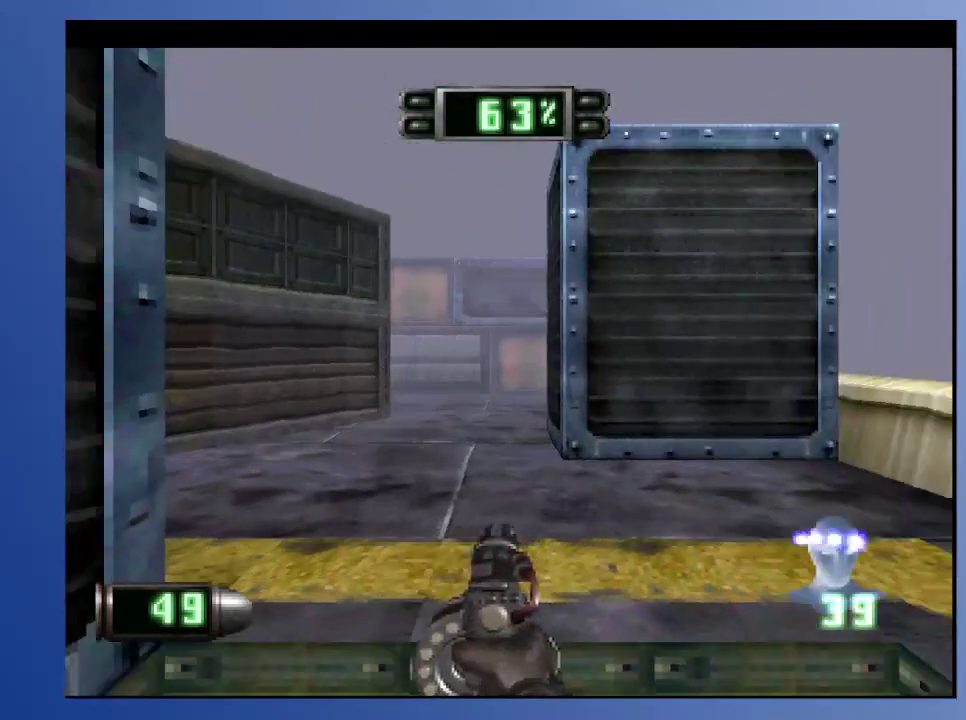
{"buttons": ["R2", "DPAD_LEFT"], "left_stick": "down", "right_stick": "center", "events": [[67, "DPAD_LEFT", "down"], [67, "DPAD_UP", "down"], [100, "DPAD_LEFT", "up"], [267, "R2", "down"], [333, "DPAD_LEFT", "down"], [367, "DPAD_UP", "up"]]}
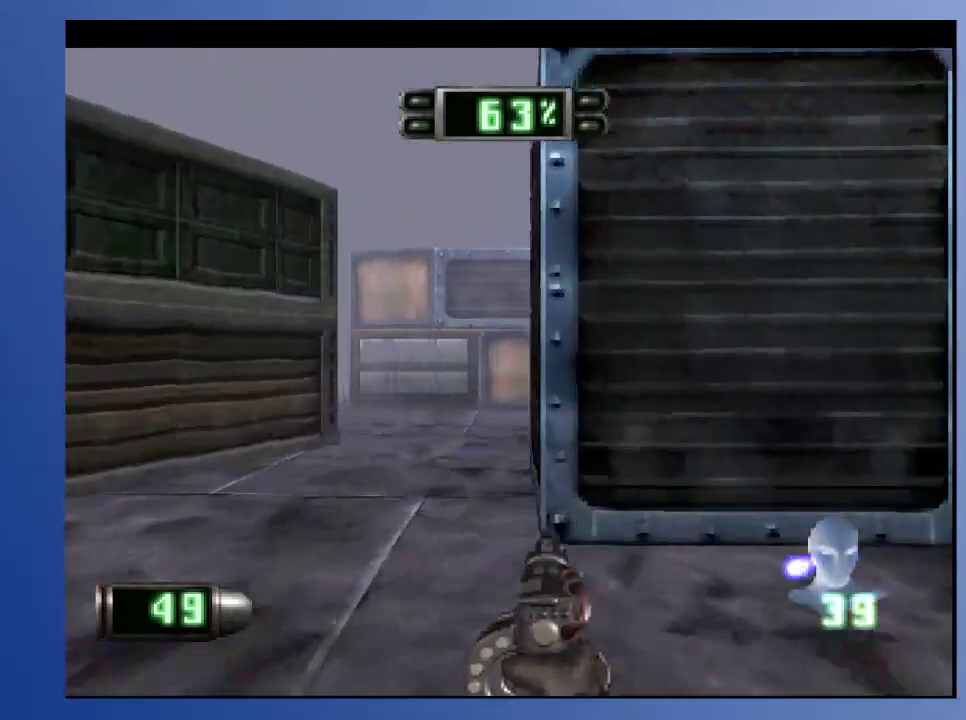
{"buttons": ["DPAD_UP"], "left_stick": "down", "right_stick": "center", "events": [[67, "R2", "up"], [300, "DPAD_LEFT", "up"], [450, "DPAD_UP", "down"]]}
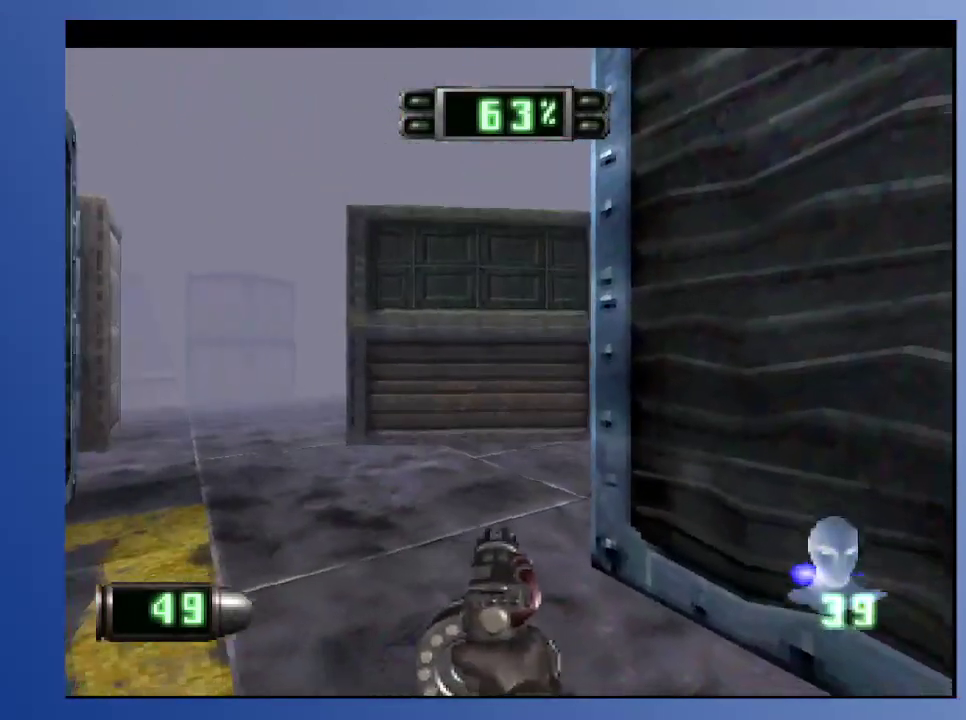
{"buttons": ["DPAD_LEFT"], "left_stick": "down", "right_stick": "center", "events": [[167, "DPAD_UP", "up"], [233, "DPAD_LEFT", "down"]]}
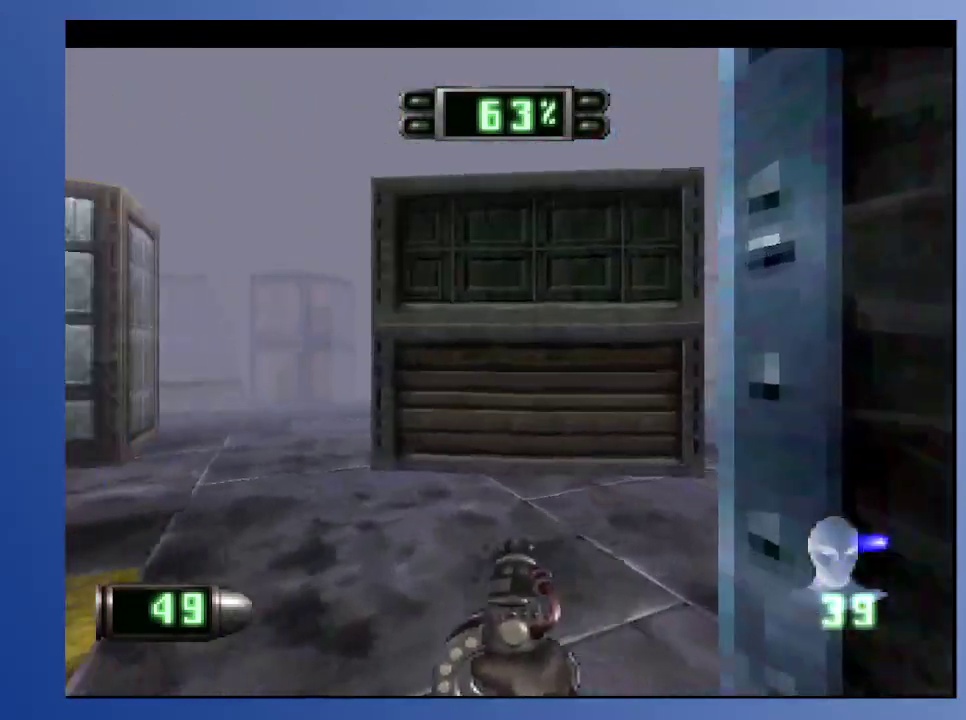
{"buttons": [], "left_stick": "down", "right_stick": "center", "events": [[100, "DPAD_DOWN", "down"], [117, "DPAD_LEFT", "up"], [283, "DPAD_DOWN", "up"]]}
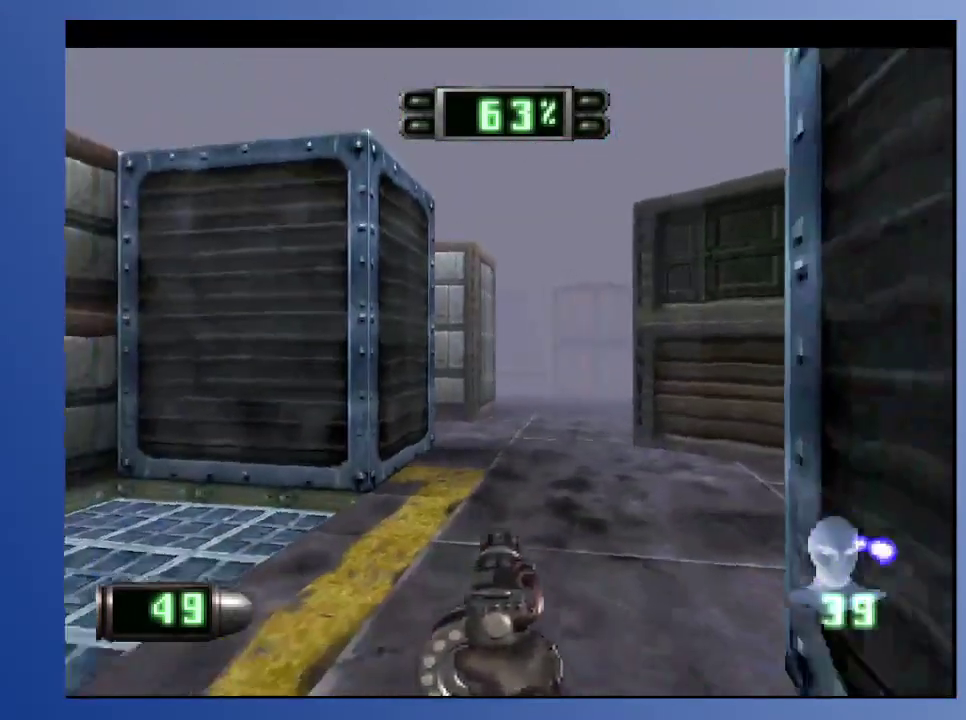
{"buttons": [], "left_stick": "down", "right_stick": "center", "events": [[250, "DPAD_DOWN", "down"], [250, "DPAD_LEFT", "down"], [367, "DPAD_LEFT", "up"], [433, "DPAD_DOWN", "up"]]}
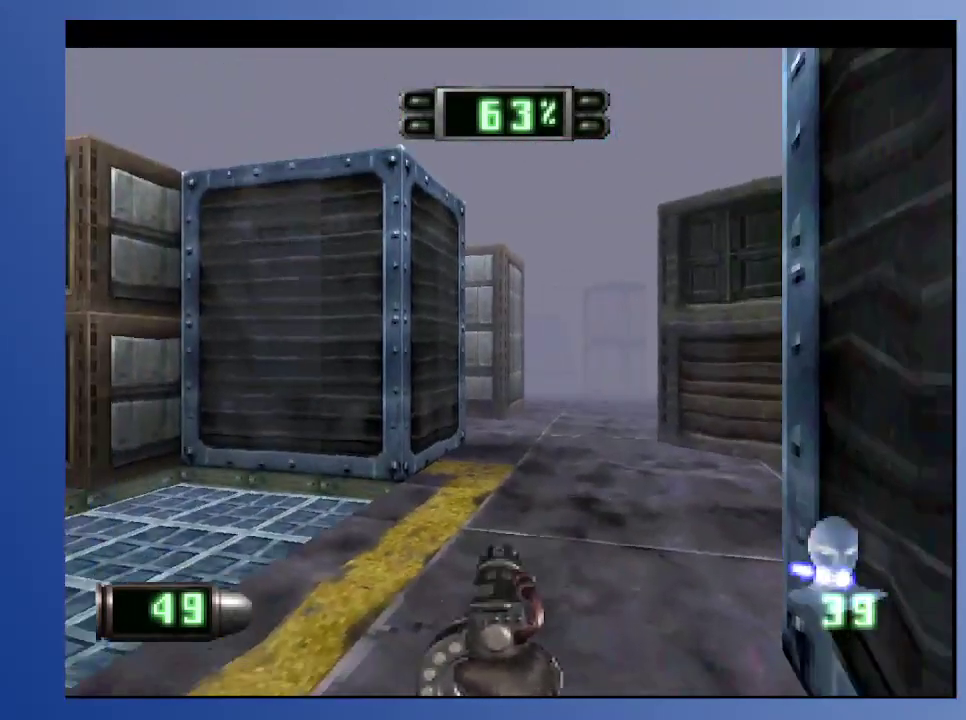
{"buttons": [], "left_stick": "down", "right_stick": "center", "events": []}
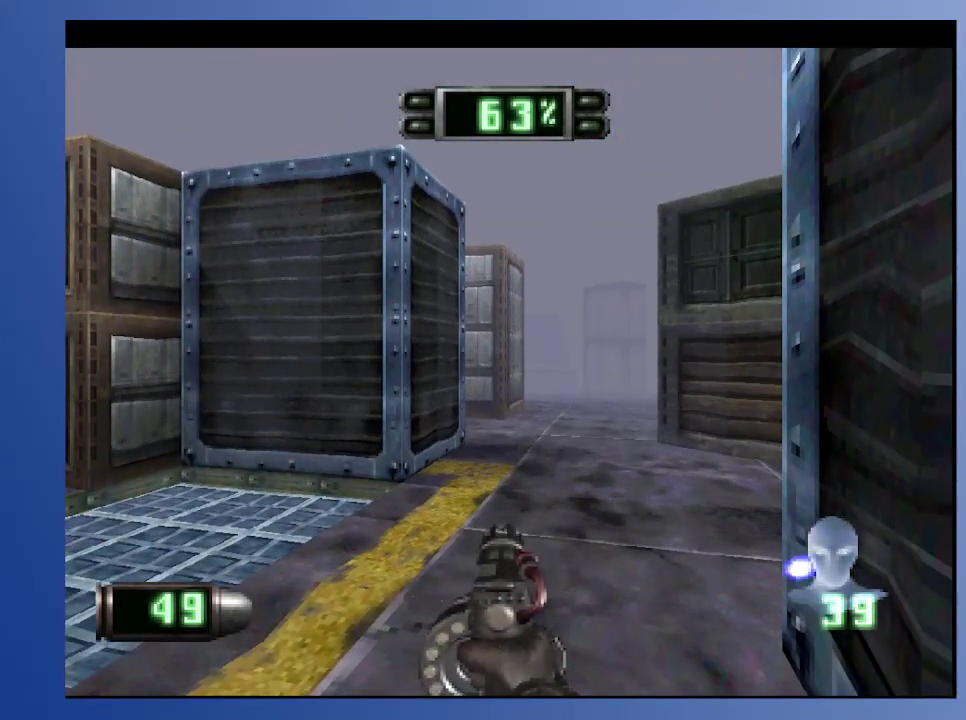
{"buttons": [], "left_stick": "down", "right_stick": "center", "events": []}
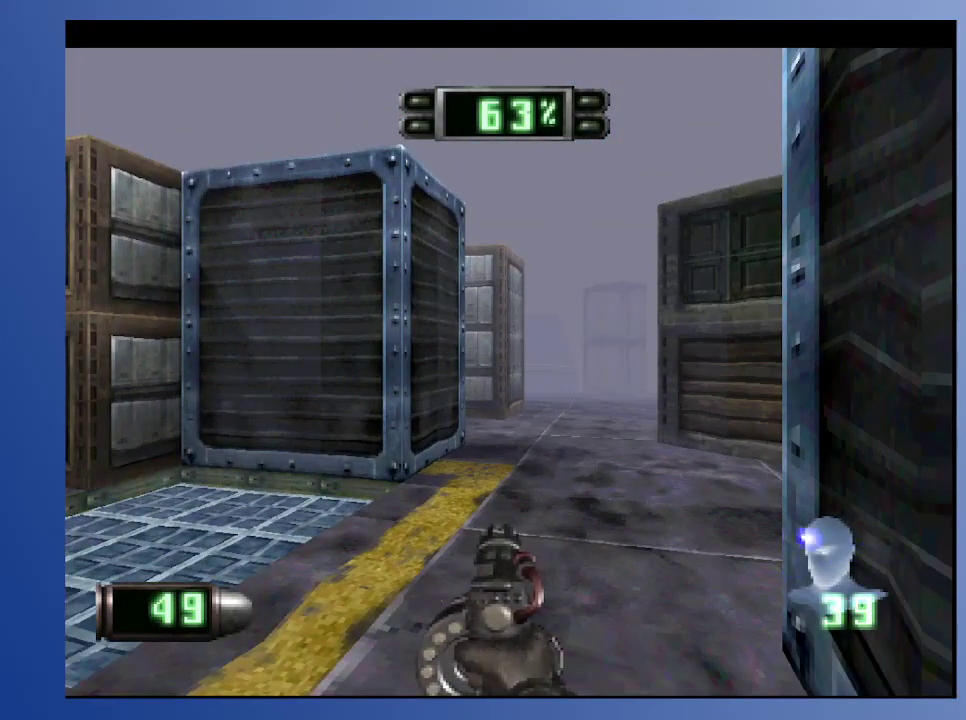
{"buttons": [], "left_stick": "down", "right_stick": "center", "events": []}
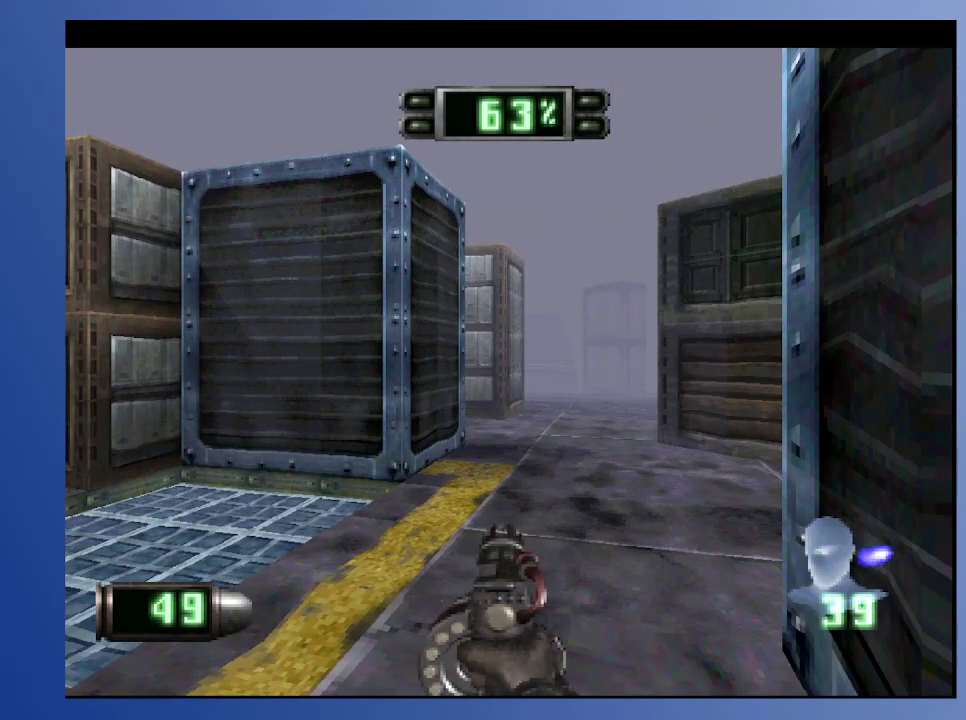
{"buttons": ["DPAD_LEFT"], "left_stick": "down", "right_stick": "center", "events": [[417, "DPAD_LEFT", "down"]]}
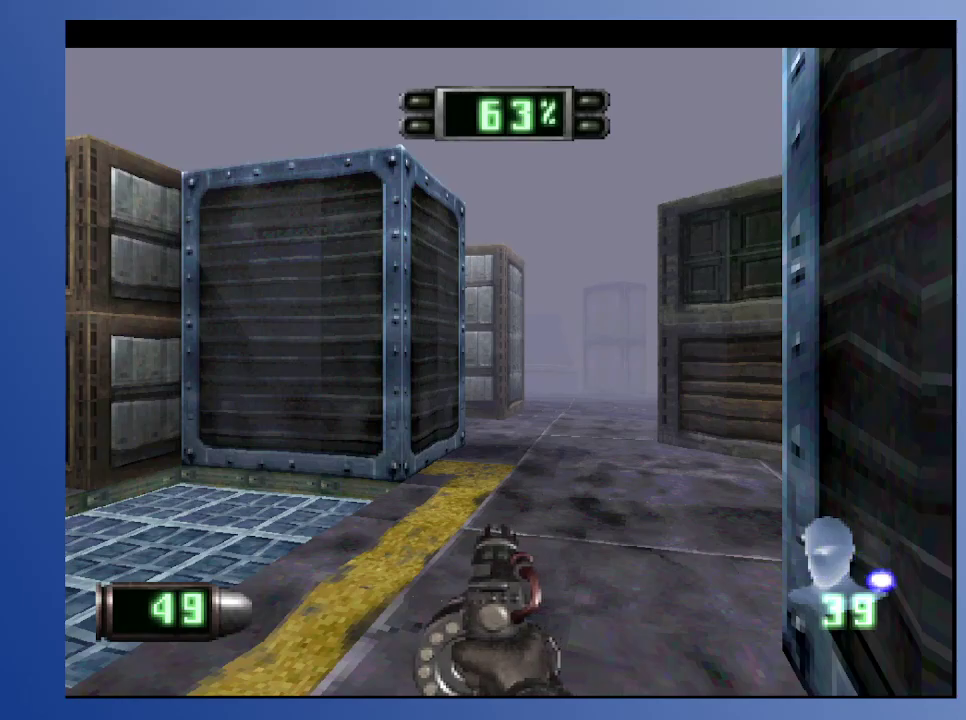
{"buttons": ["L2"], "left_stick": "down-left", "right_stick": "center", "events": [[50, "DPAD_LEFT", "up"], [50, "left_stick", "down-left"], [150, "L2", "down"]]}
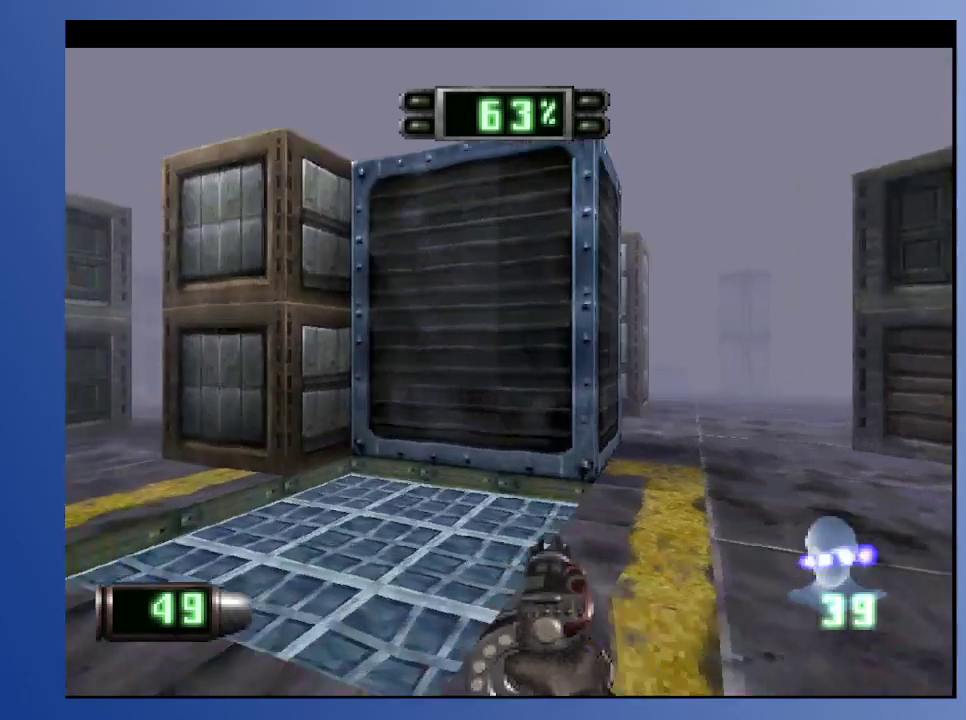
{"buttons": [], "left_stick": "down-left", "right_stick": "center", "events": [[150, "L2", "up"], [233, "DPAD_LEFT", "down"], [483, "DPAD_LEFT", "up"]]}
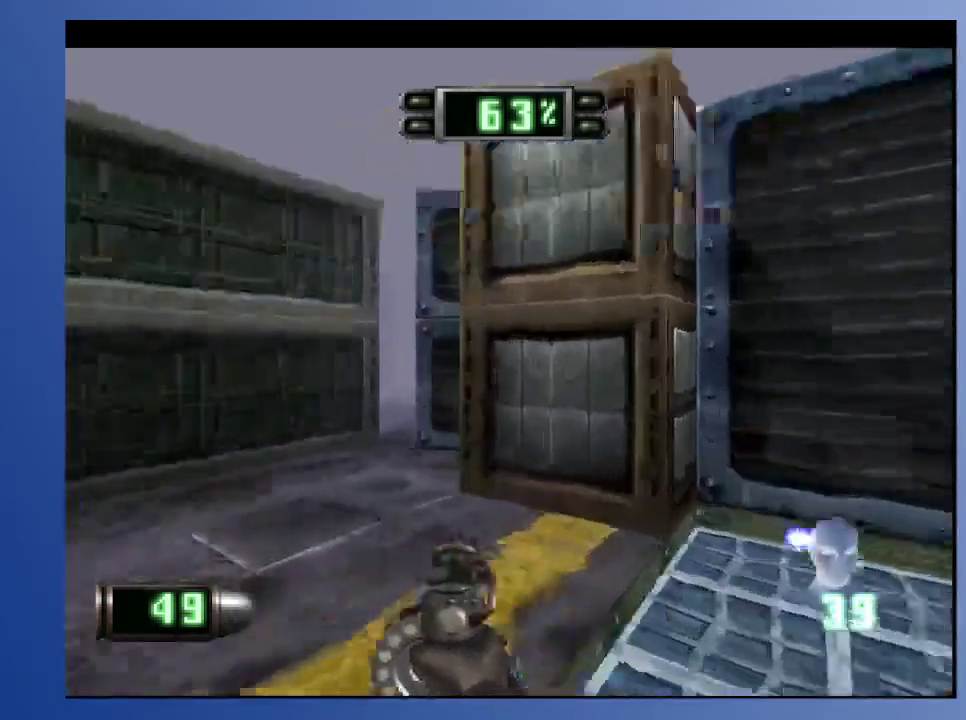
{"buttons": [], "left_stick": "down-left", "right_stick": "center", "events": []}
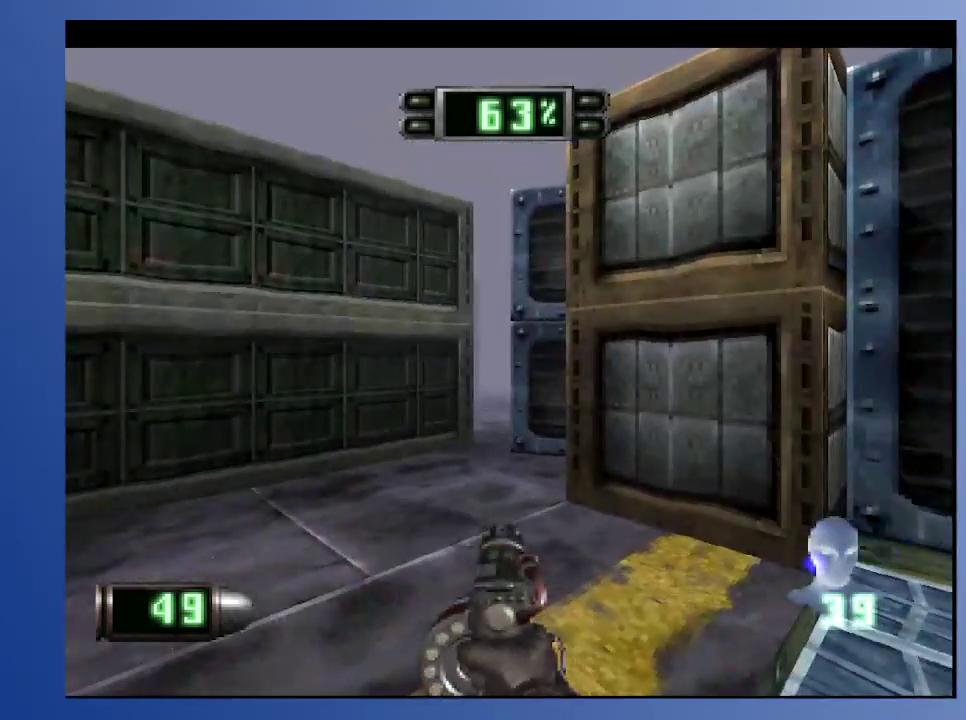
{"buttons": ["R2", "DPAD_DOWN", "DPAD_RIGHT"], "left_stick": "down-left", "right_stick": "center", "events": [[167, "DPAD_DOWN", "down"], [167, "DPAD_RIGHT", "down"], [350, "R2", "down"]]}
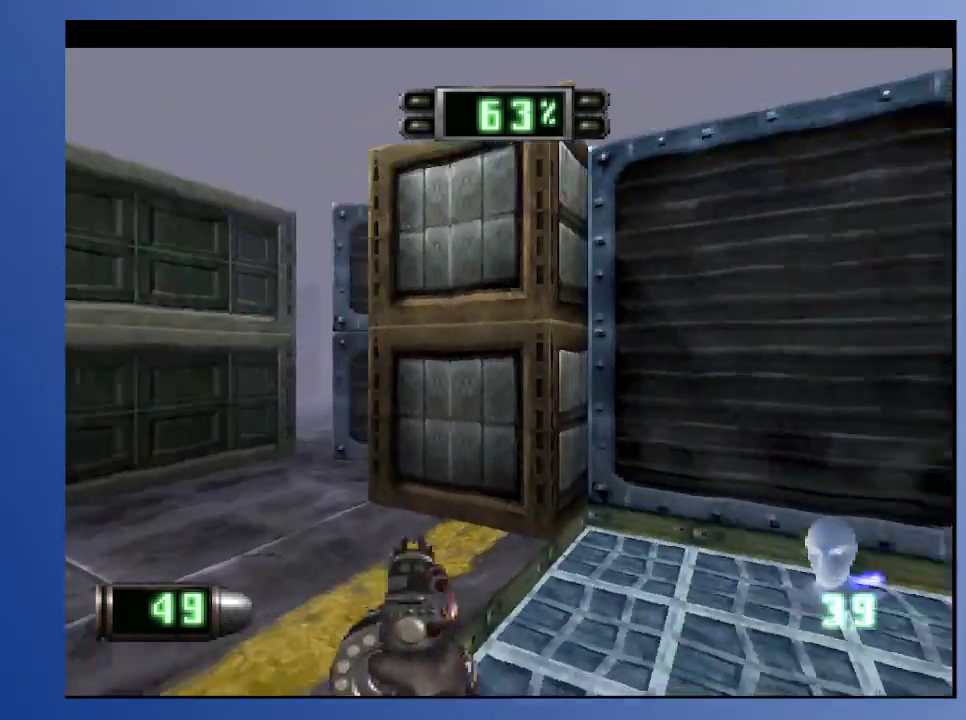
{"buttons": [], "left_stick": "down-left", "right_stick": "center", "events": [[17, "DPAD_DOWN", "up"], [117, "DPAD_RIGHT", "up"], [183, "R2", "up"]]}